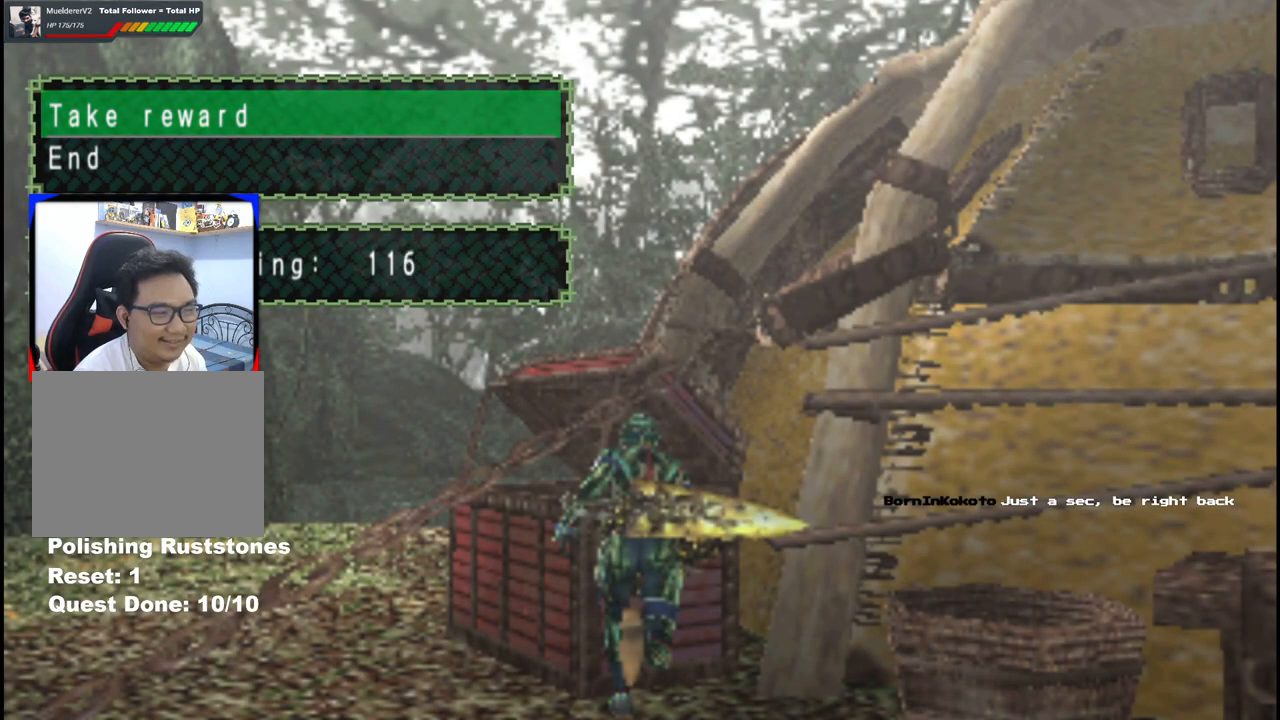
Gameplay with a controller (Xbox layout); each line is a JSON object with the inputs held at the frame after it. "events" lists button and stick changes between this image and that frame as [ms after this image, input, new state], when the widget could be followed in between. Not read: L2 L3 R2 R3.
{"buttons": ["A"], "left_stick": "center", "right_stick": "center", "events": [[67, "B", "down"], [183, "B", "up"], [450, "A", "down"]]}
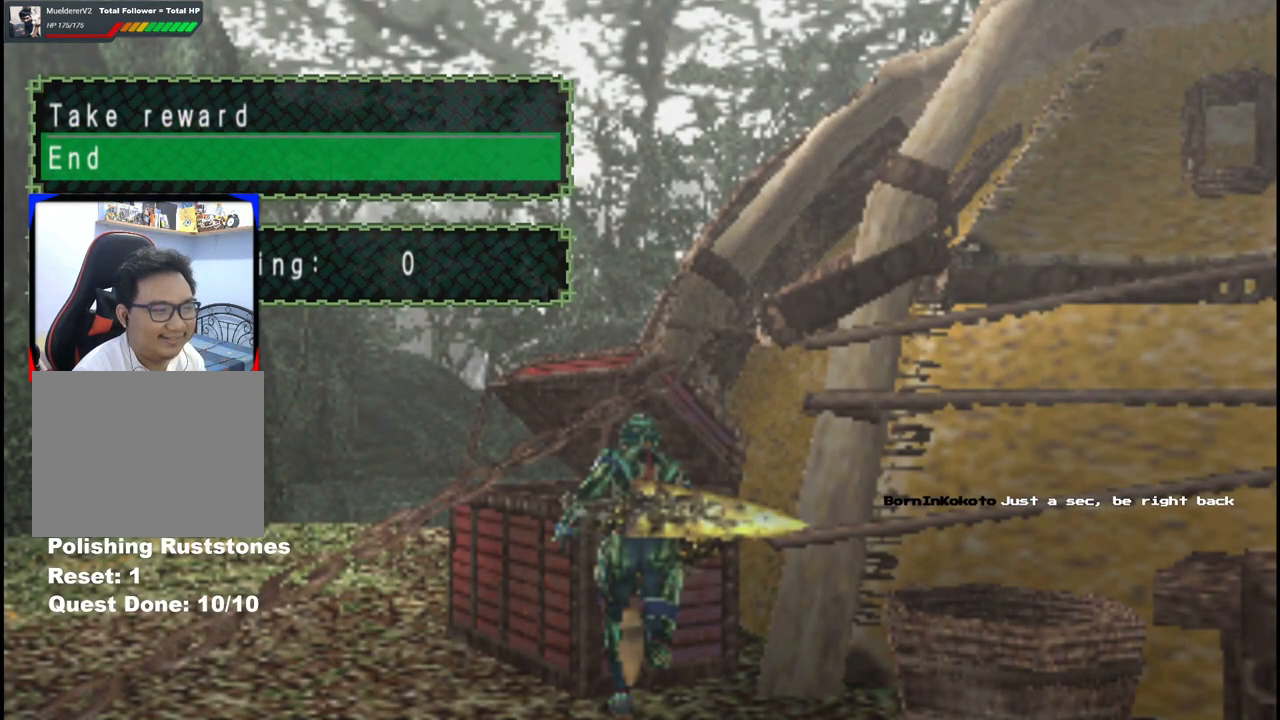
{"buttons": [], "left_stick": "center", "right_stick": "center", "events": [[50, "A", "up"]]}
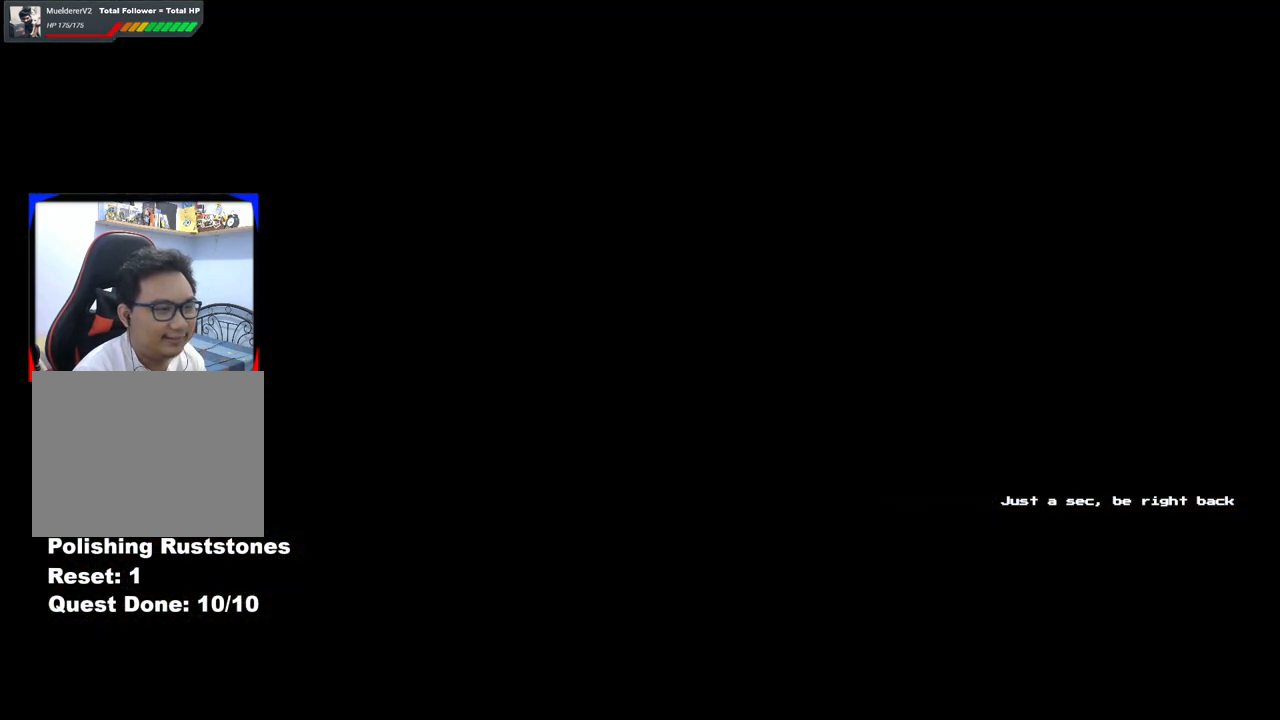
{"buttons": [], "left_stick": "center", "right_stick": "center", "events": [[400, "A", "down"], [483, "A", "up"]]}
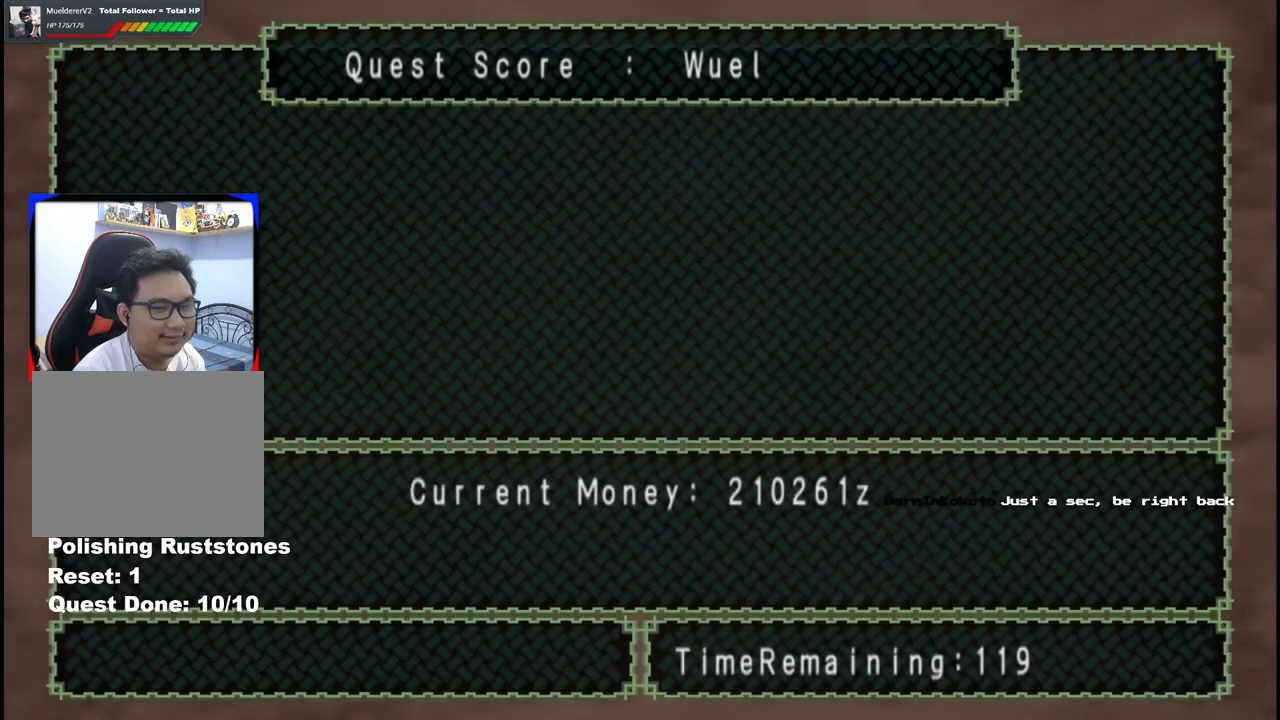
{"buttons": ["A"], "left_stick": "center", "right_stick": "center", "events": [[83, "A", "down"], [167, "A", "up"], [267, "A", "down"], [350, "A", "up"], [467, "A", "down"]]}
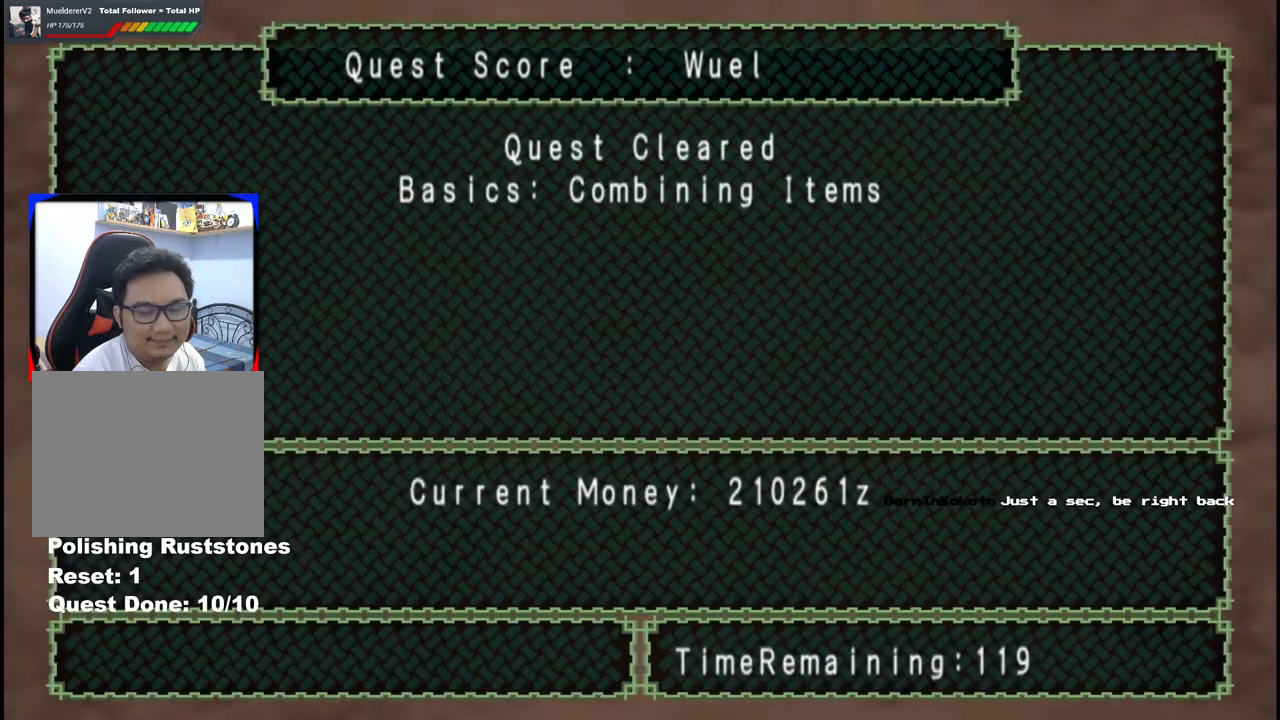
{"buttons": [], "left_stick": "center", "right_stick": "center", "events": [[50, "A", "up"], [133, "A", "down"], [233, "A", "up"], [333, "A", "down"], [400, "A", "up"]]}
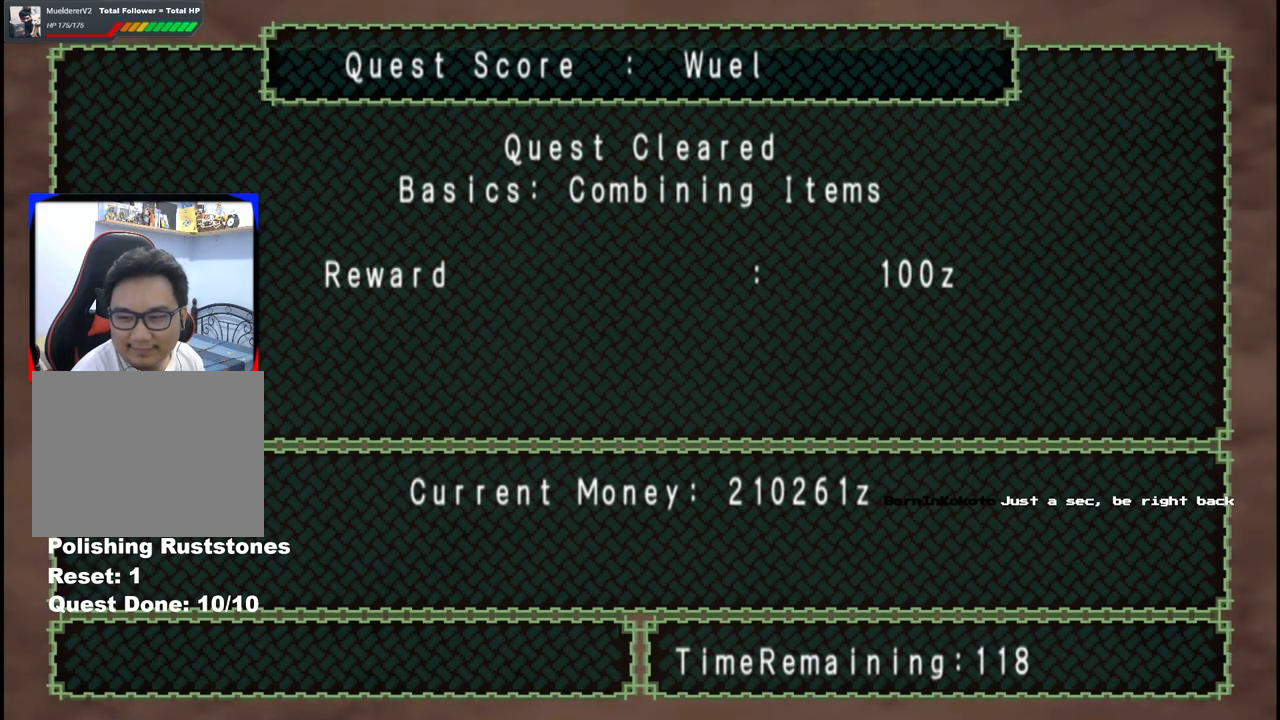
{"buttons": [], "left_stick": "center", "right_stick": "center", "events": [[317, "A", "down"], [400, "A", "up"]]}
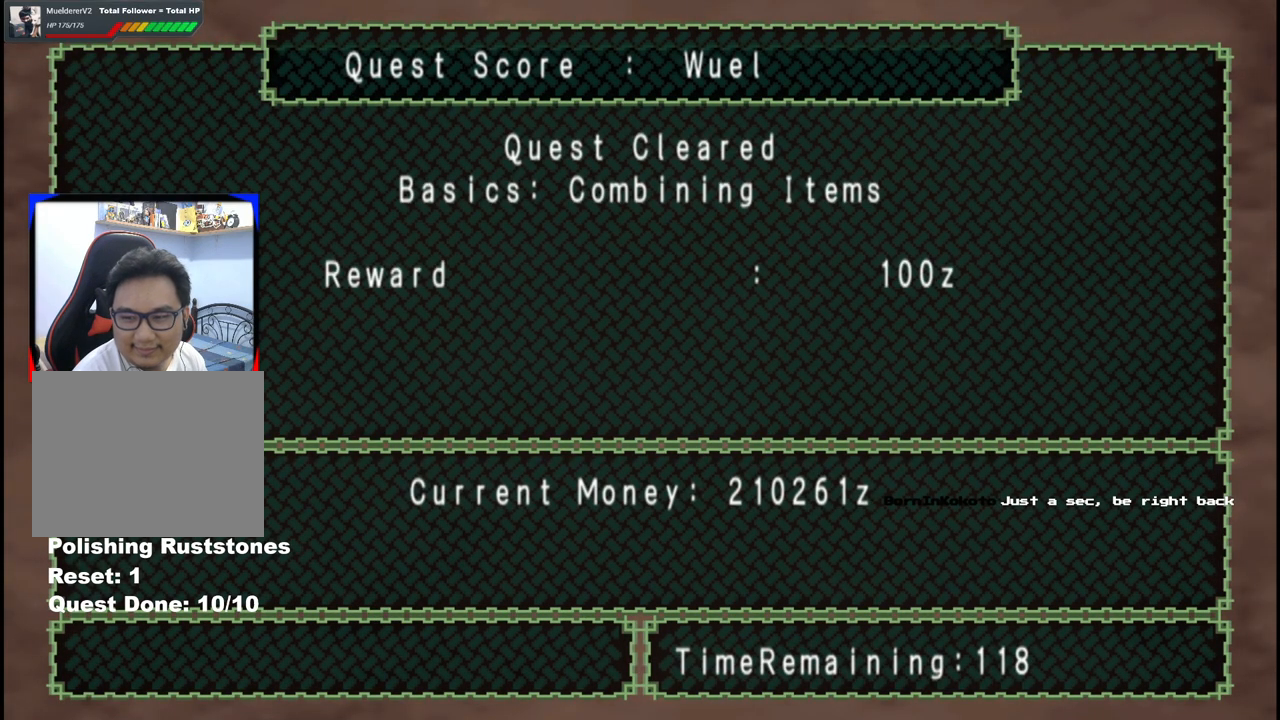
{"buttons": [], "left_stick": "center", "right_stick": "center", "events": [[17, "A", "down"], [83, "A", "up"], [200, "A", "down"], [267, "A", "up"], [400, "A", "down"], [467, "A", "up"]]}
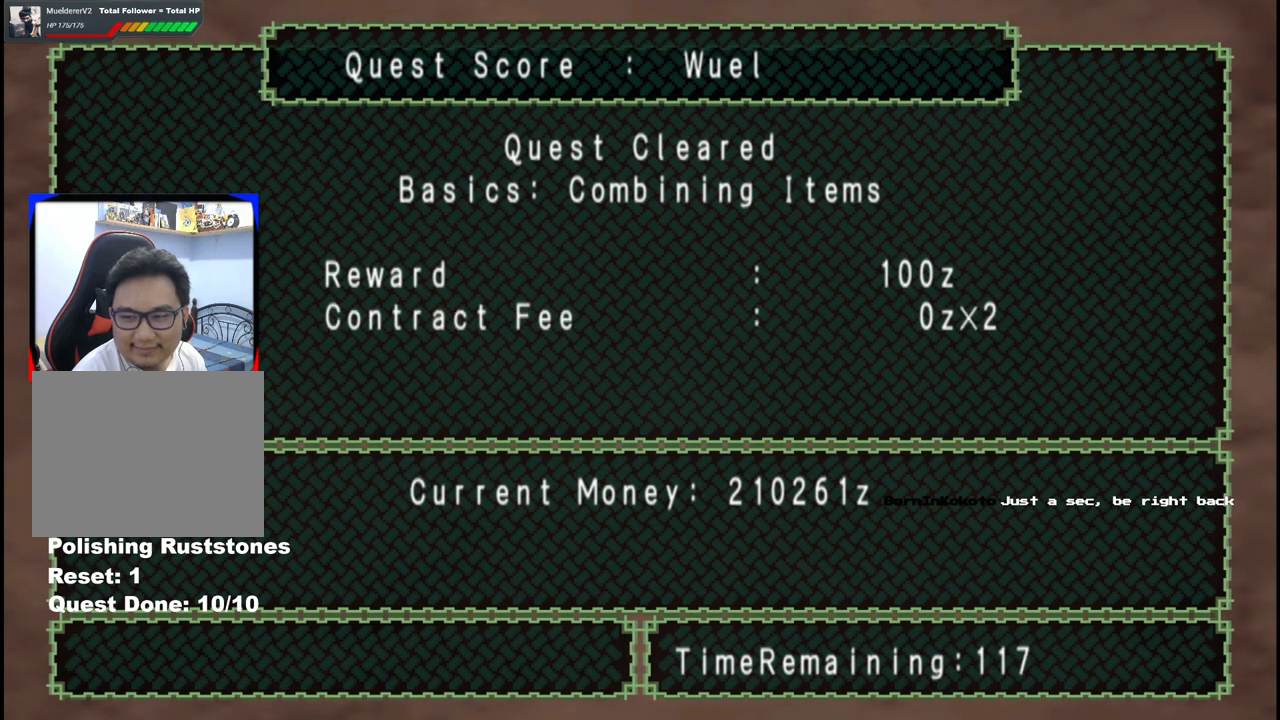
{"buttons": ["A"], "left_stick": "center", "right_stick": "center", "events": [[283, "A", "down"], [333, "A", "up"], [467, "A", "down"]]}
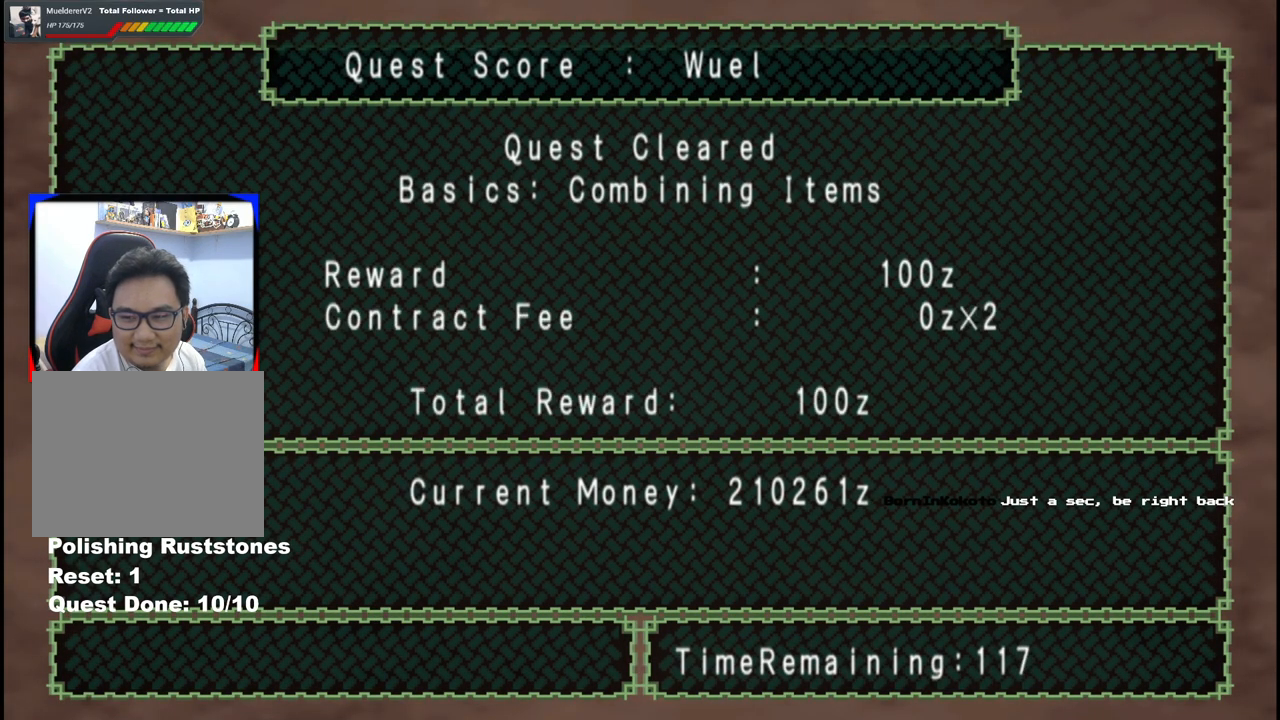
{"buttons": [], "left_stick": "center", "right_stick": "center", "events": [[17, "A", "up"], [167, "A", "down"], [200, "A", "up"]]}
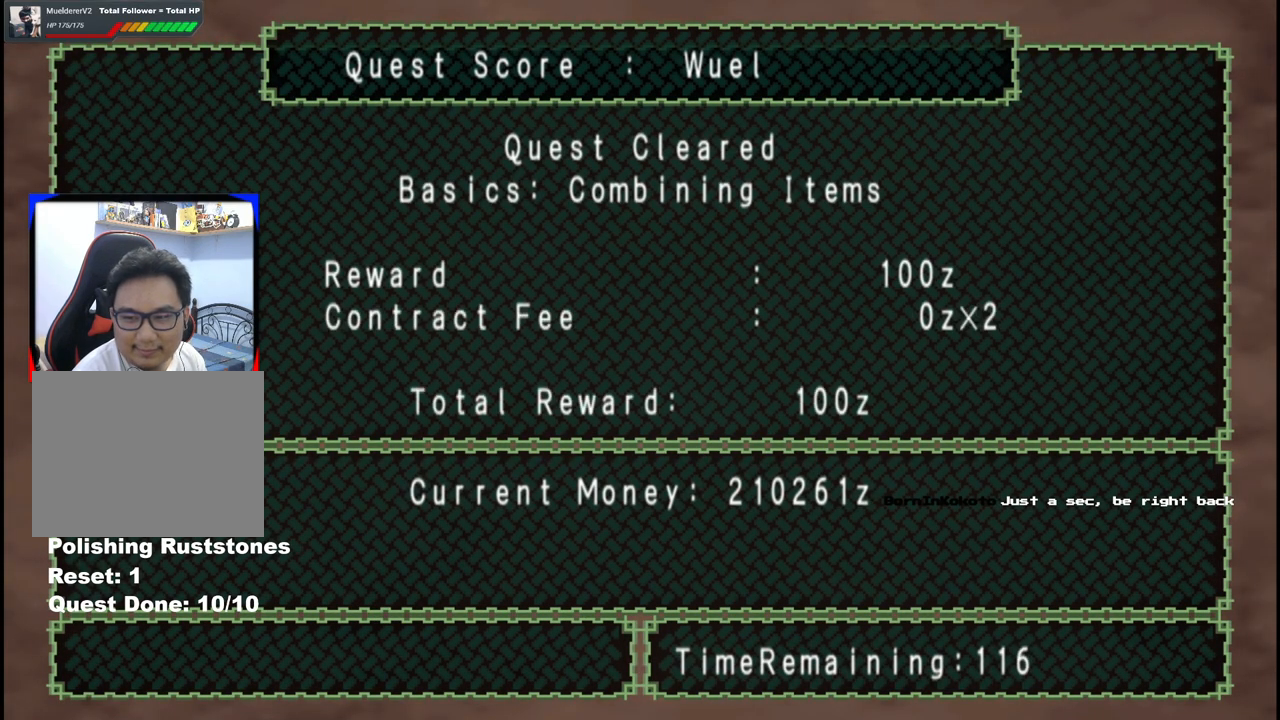
{"buttons": [], "left_stick": "center", "right_stick": "center", "events": [[83, "A", "down"], [133, "A", "up"], [283, "A", "down"], [350, "A", "up"]]}
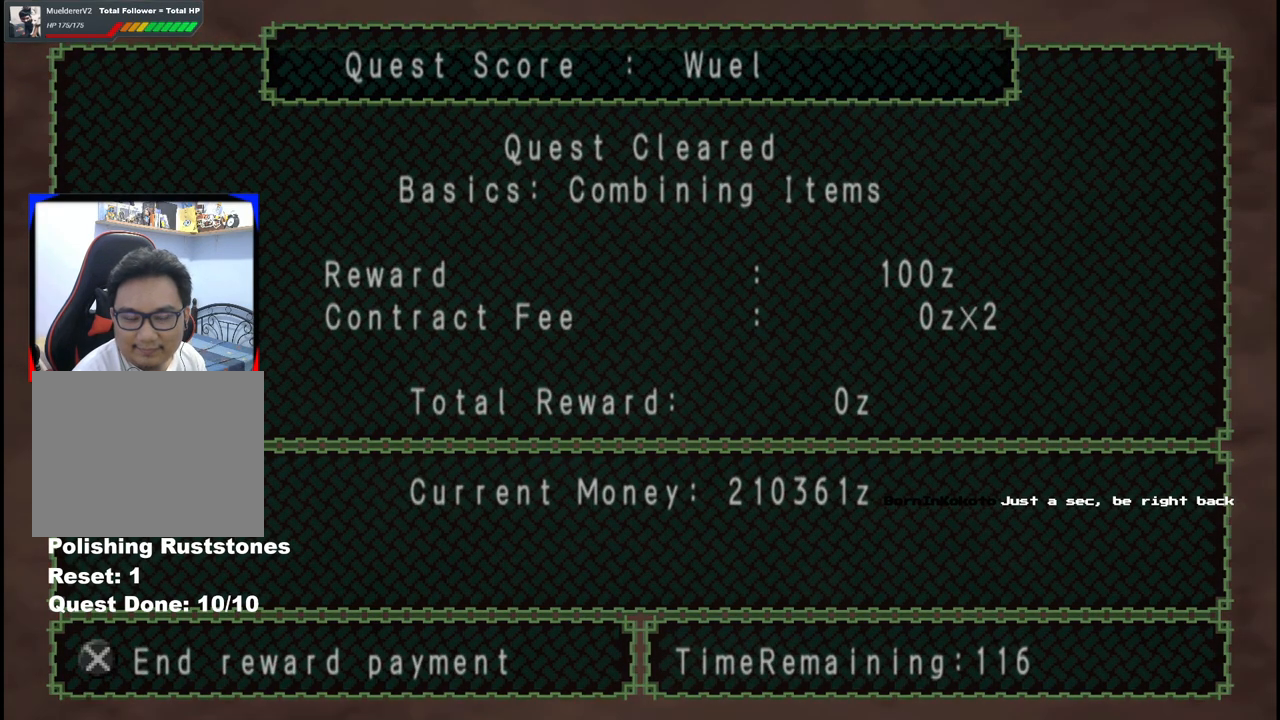
{"buttons": [], "left_stick": "center", "right_stick": "center", "events": [[400, "A", "down"], [500, "A", "up"]]}
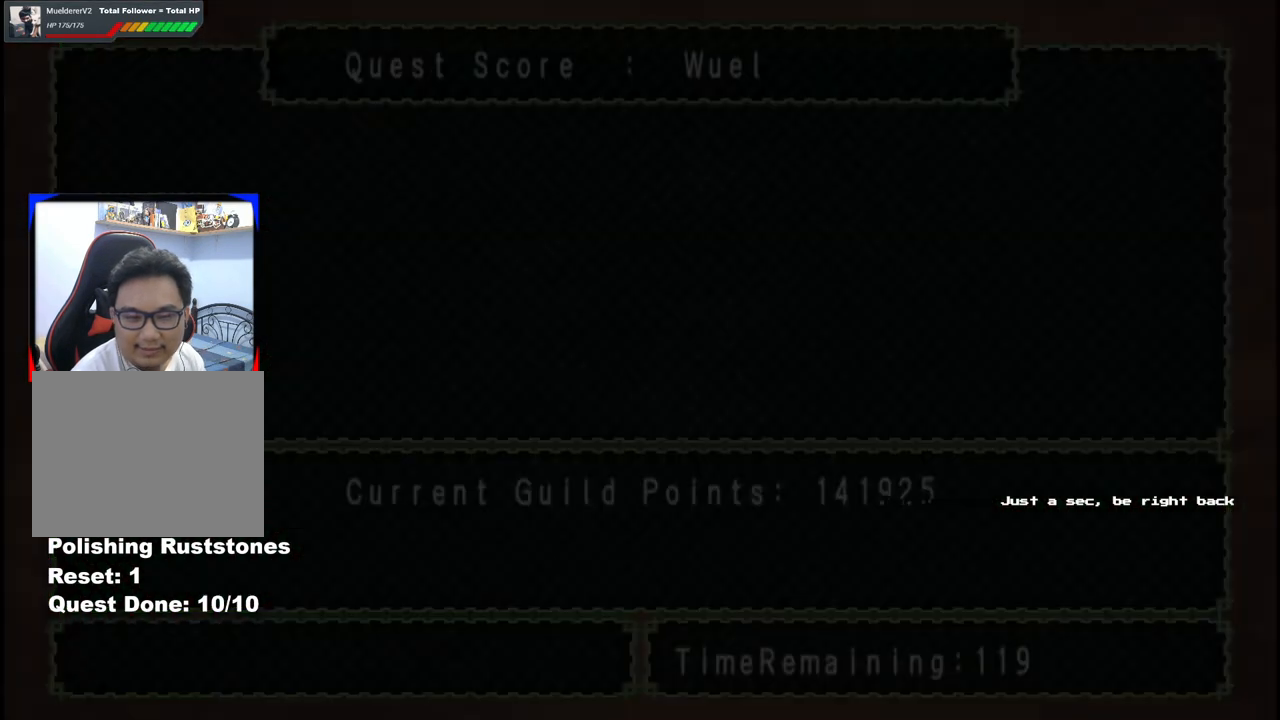
{"buttons": [], "left_stick": "center", "right_stick": "center", "events": []}
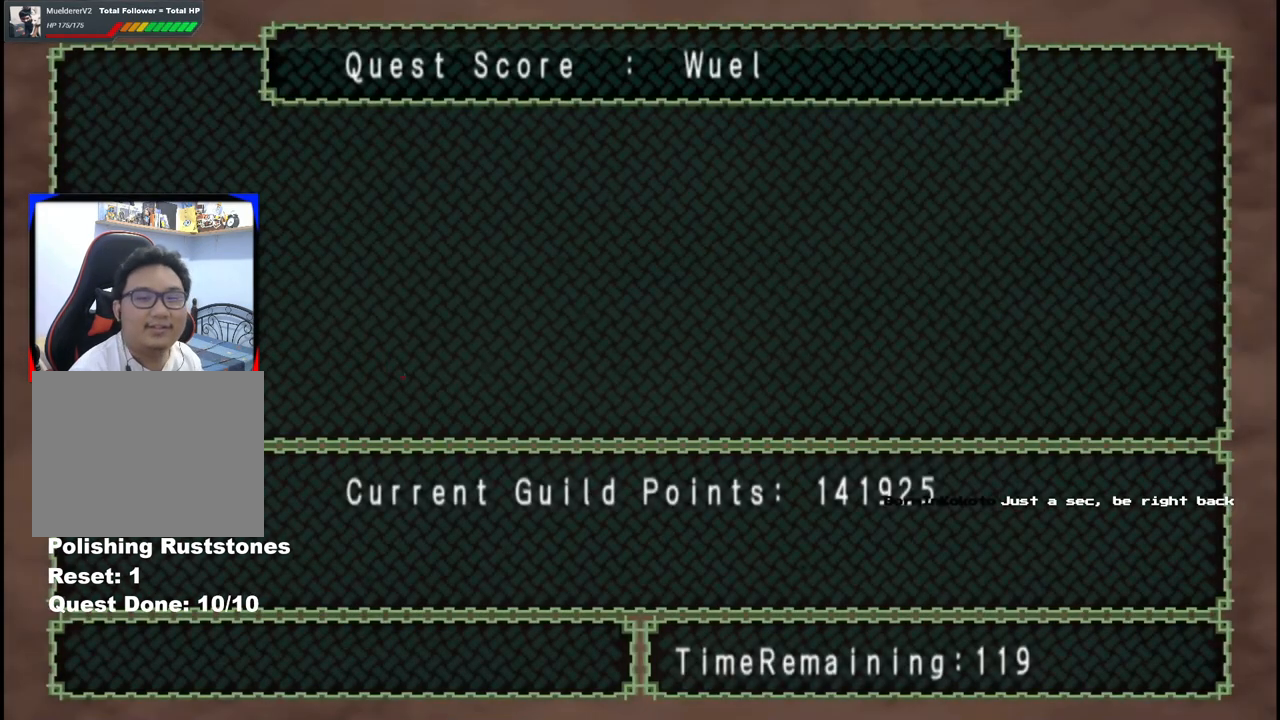
{"buttons": [], "left_stick": "center", "right_stick": "center", "events": [[183, "A", "down"], [317, "A", "up"], [383, "A", "down"], [500, "A", "up"]]}
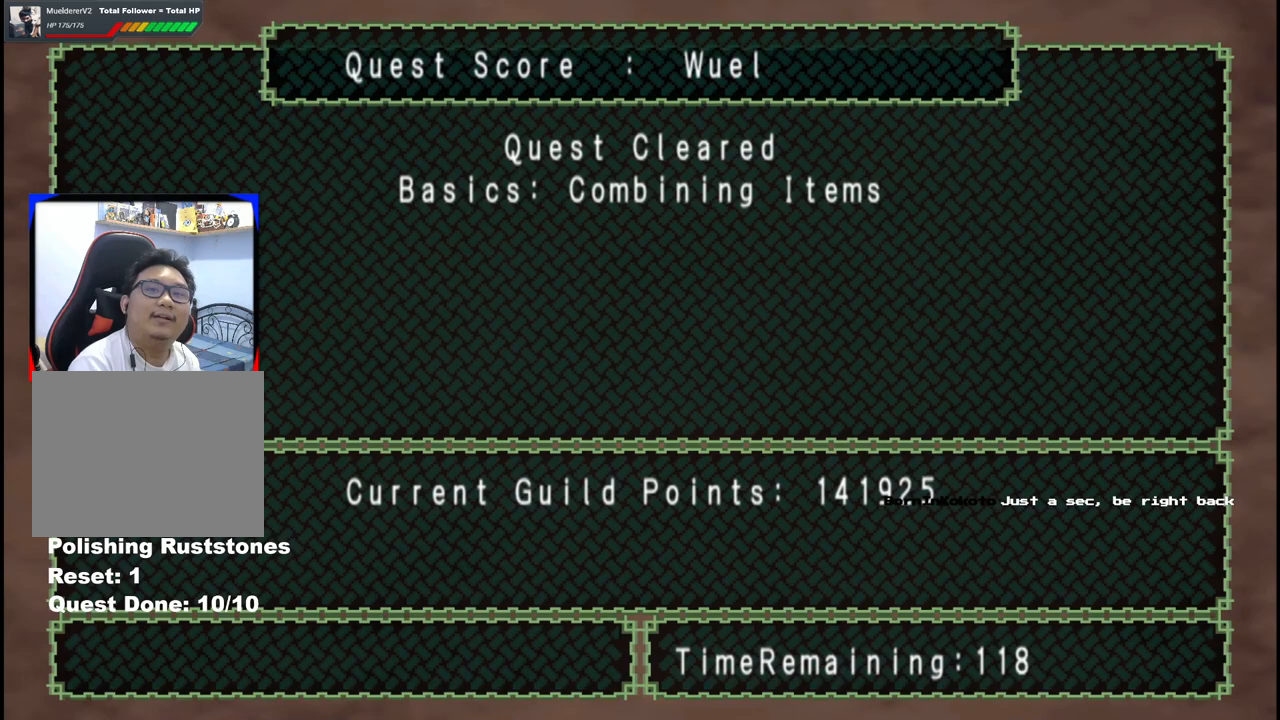
{"buttons": [], "left_stick": "center", "right_stick": "center", "events": []}
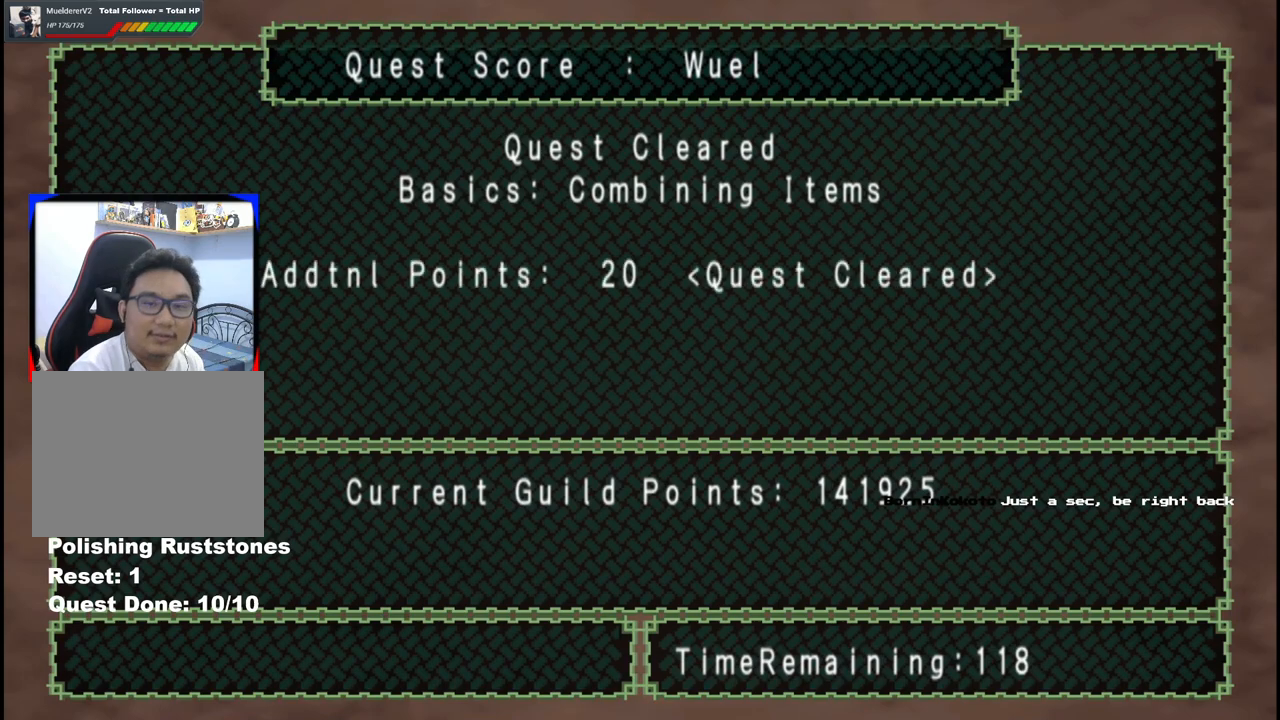
{"buttons": [], "left_stick": "center", "right_stick": "center", "events": []}
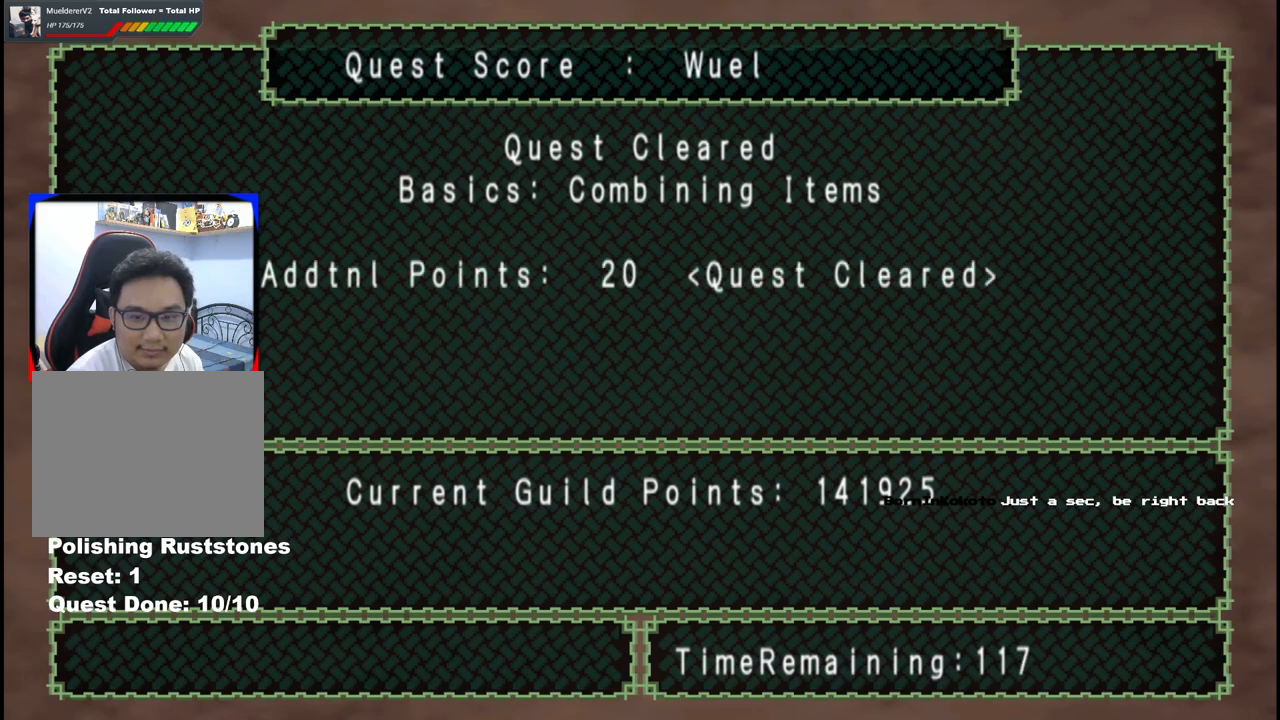
{"buttons": [], "left_stick": "center", "right_stick": "center", "events": [[317, "A", "down"], [400, "A", "up"]]}
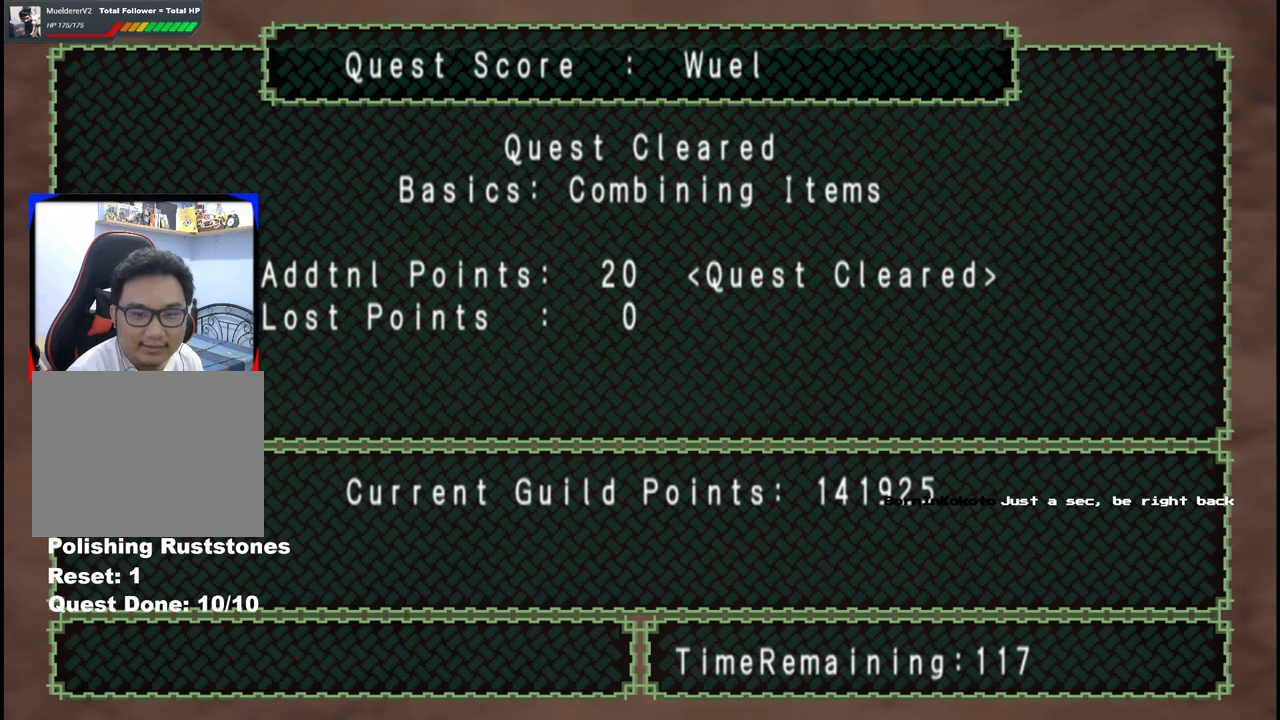
{"buttons": [], "left_stick": "center", "right_stick": "center", "events": [[67, "A", "down"], [133, "A", "up"]]}
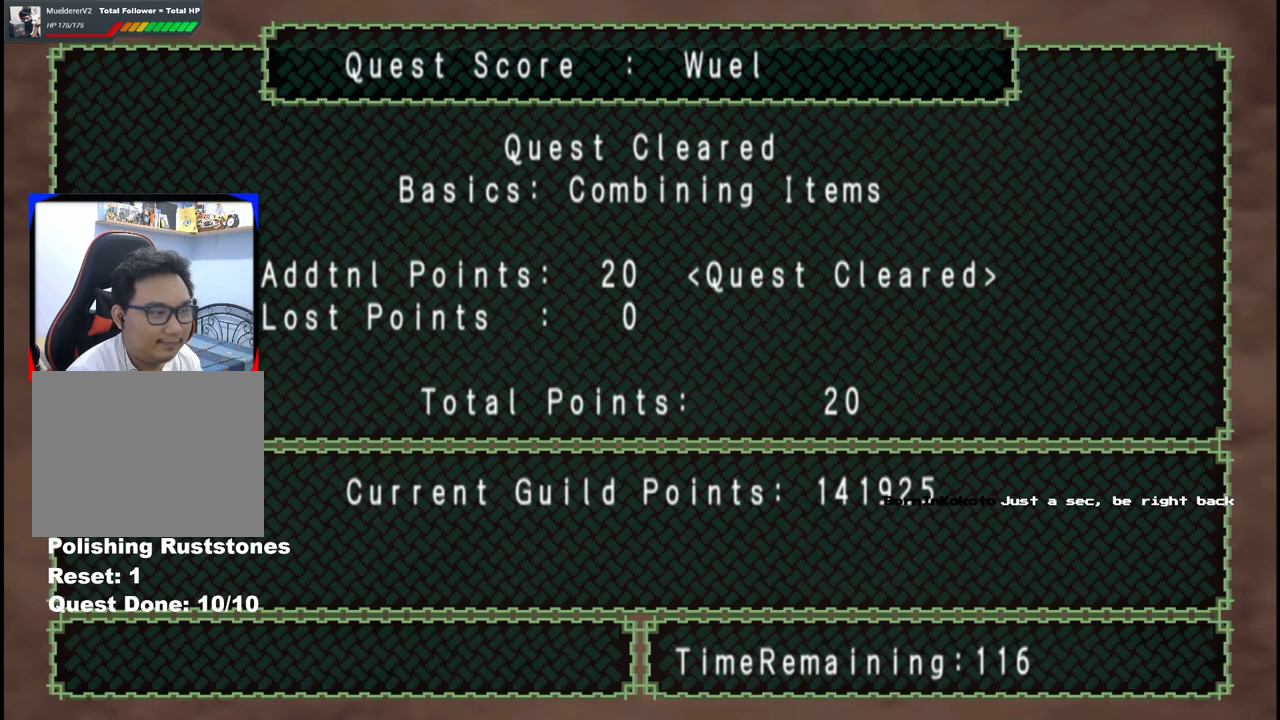
{"buttons": [], "left_stick": "center", "right_stick": "center", "events": [[233, "A", "down"], [333, "A", "up"]]}
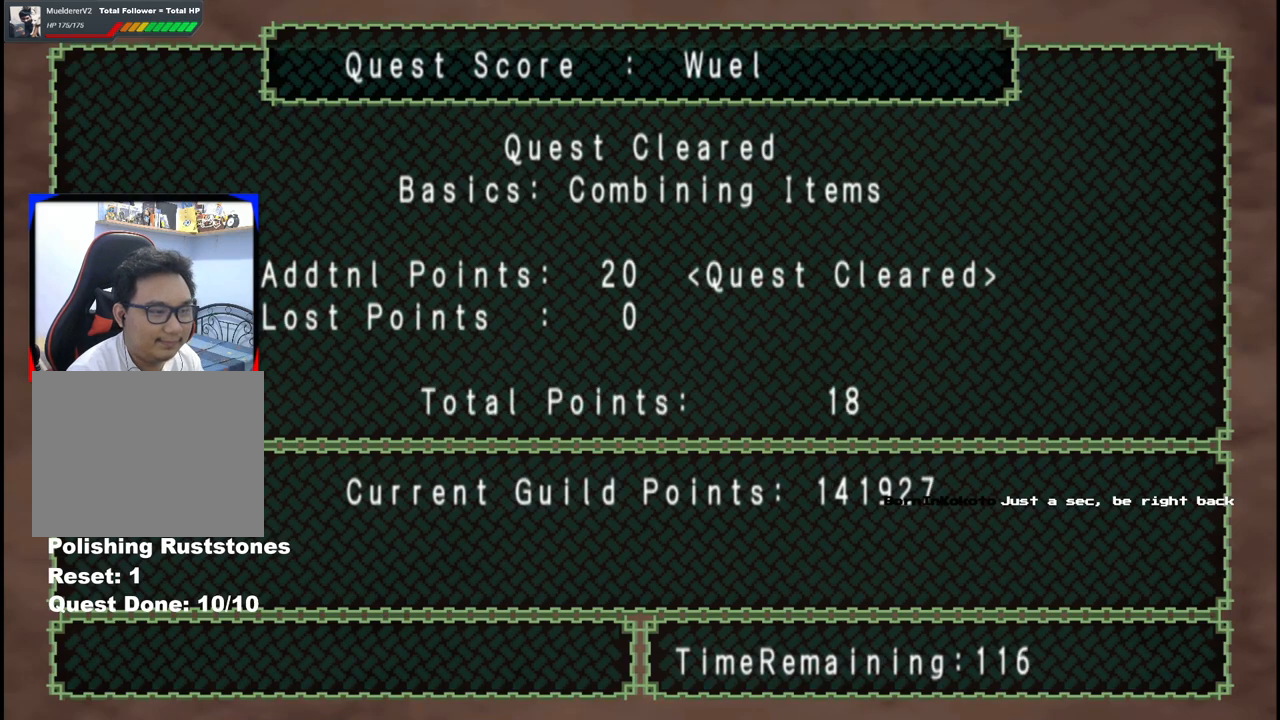
{"buttons": ["A"], "left_stick": "center", "right_stick": "center", "events": [[417, "A", "down"]]}
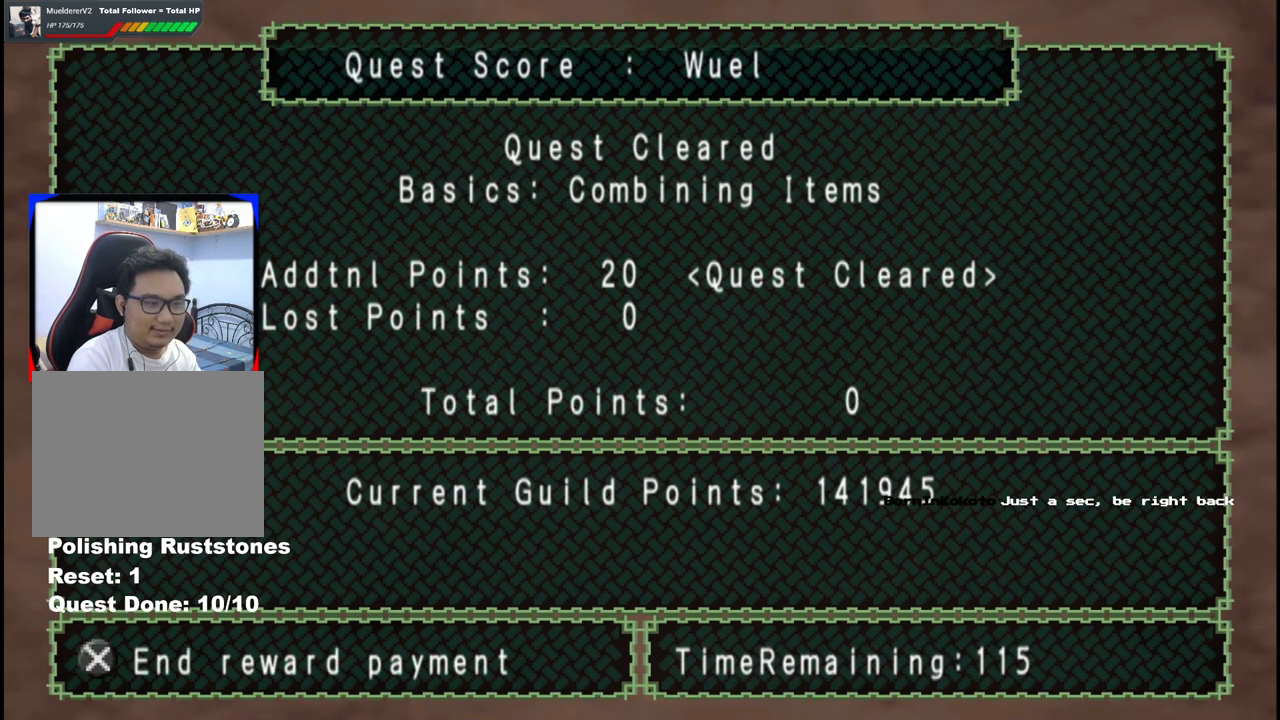
{"buttons": [], "left_stick": "center", "right_stick": "center", "events": [[50, "A", "up"], [350, "A", "down"], [467, "A", "up"]]}
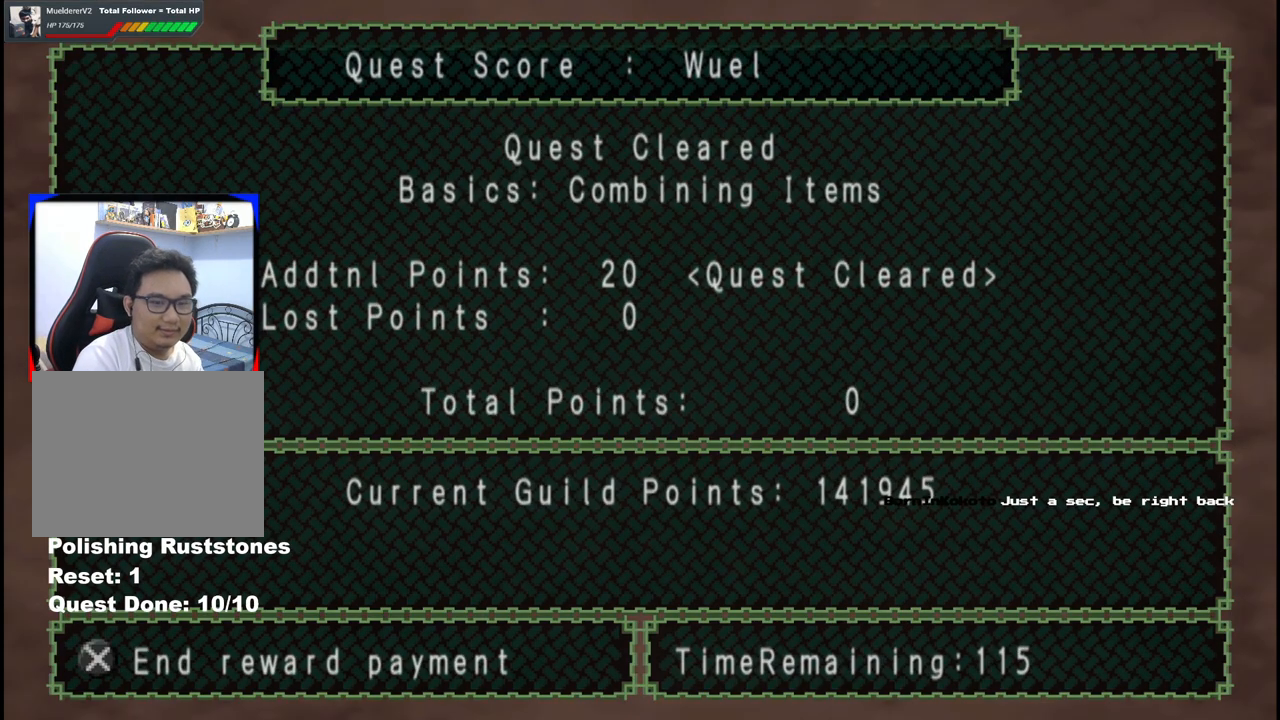
{"buttons": [], "left_stick": "center", "right_stick": "center", "events": []}
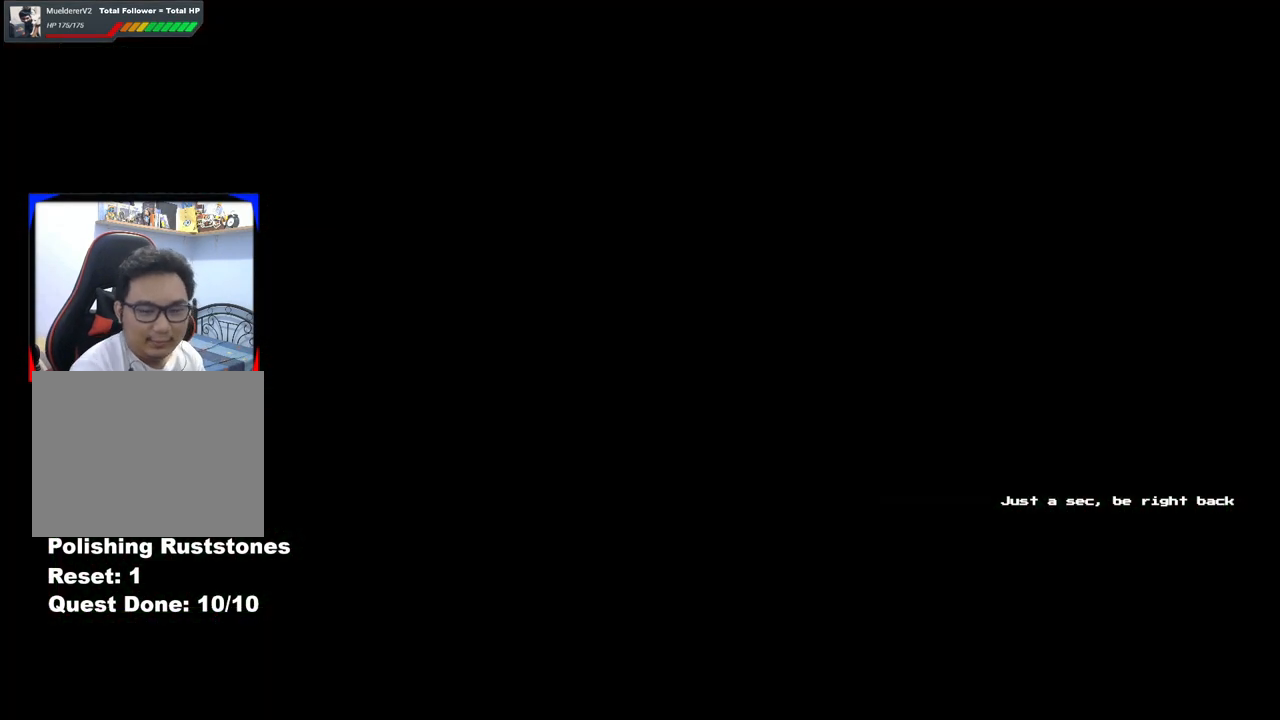
{"buttons": [], "left_stick": "center", "right_stick": "center", "events": []}
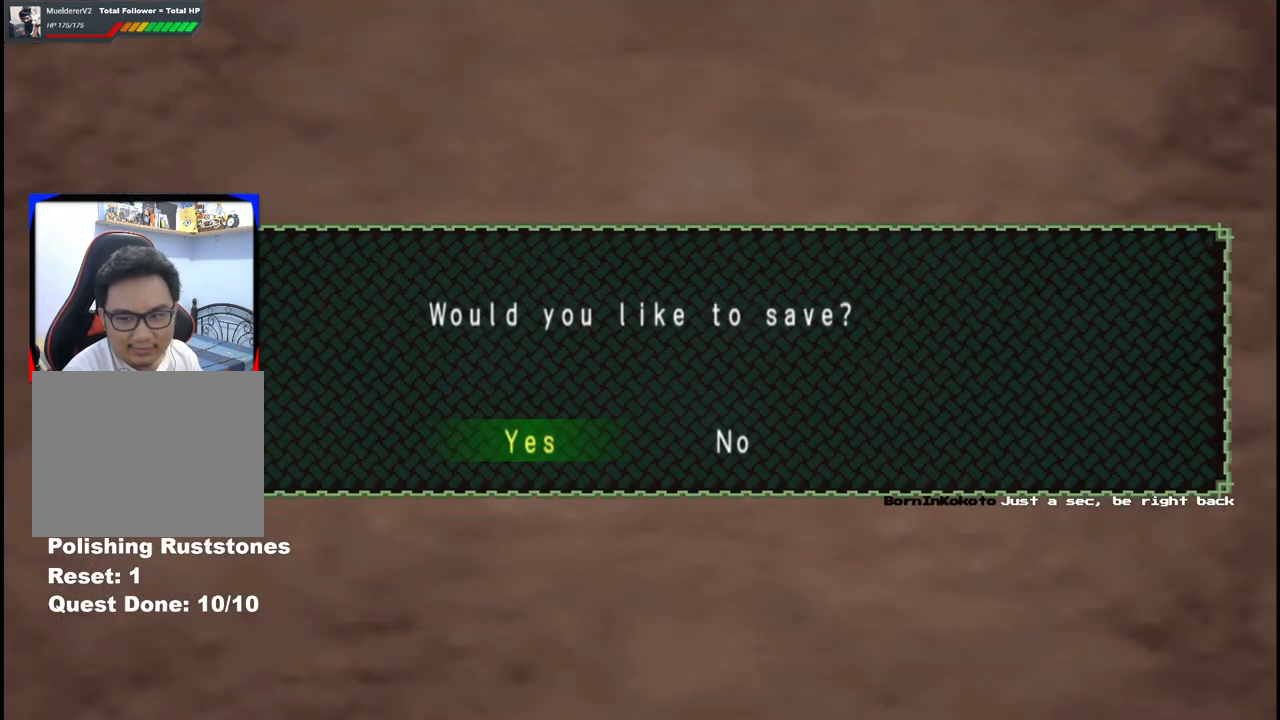
{"buttons": [], "left_stick": "center", "right_stick": "center", "events": []}
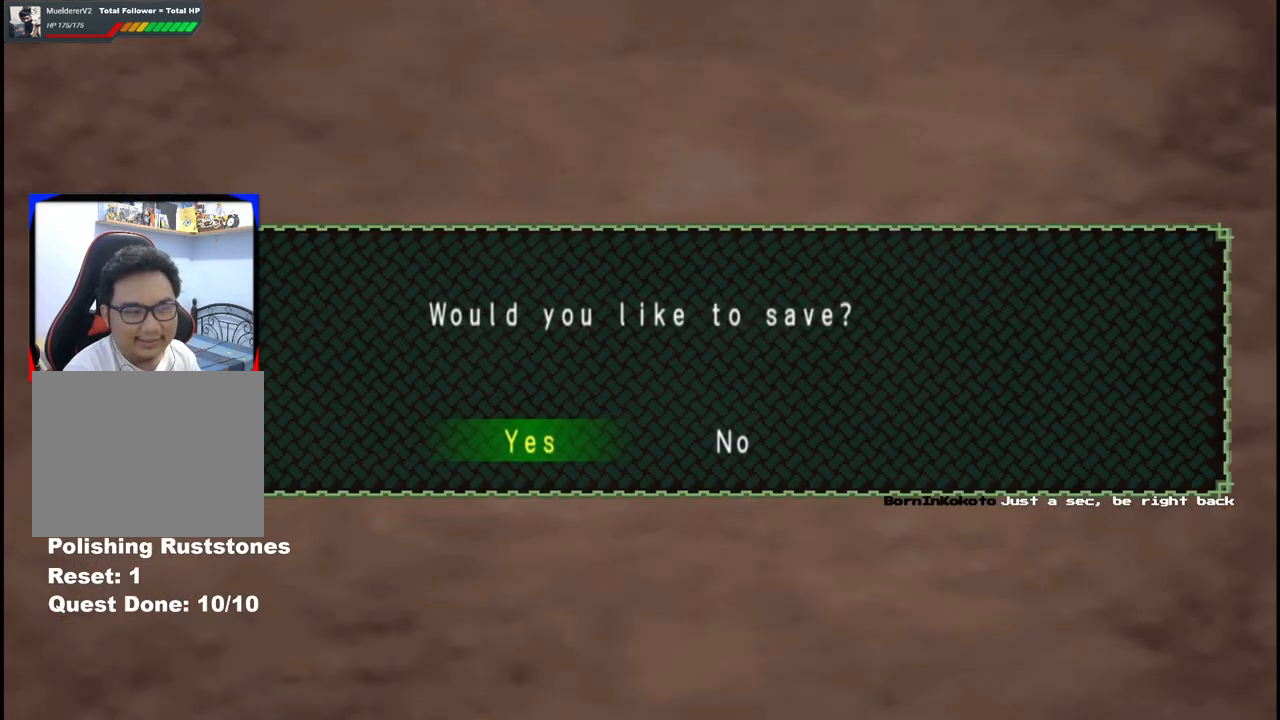
{"buttons": [], "left_stick": "center", "right_stick": "center", "events": [[50, "A", "down"], [167, "A", "up"]]}
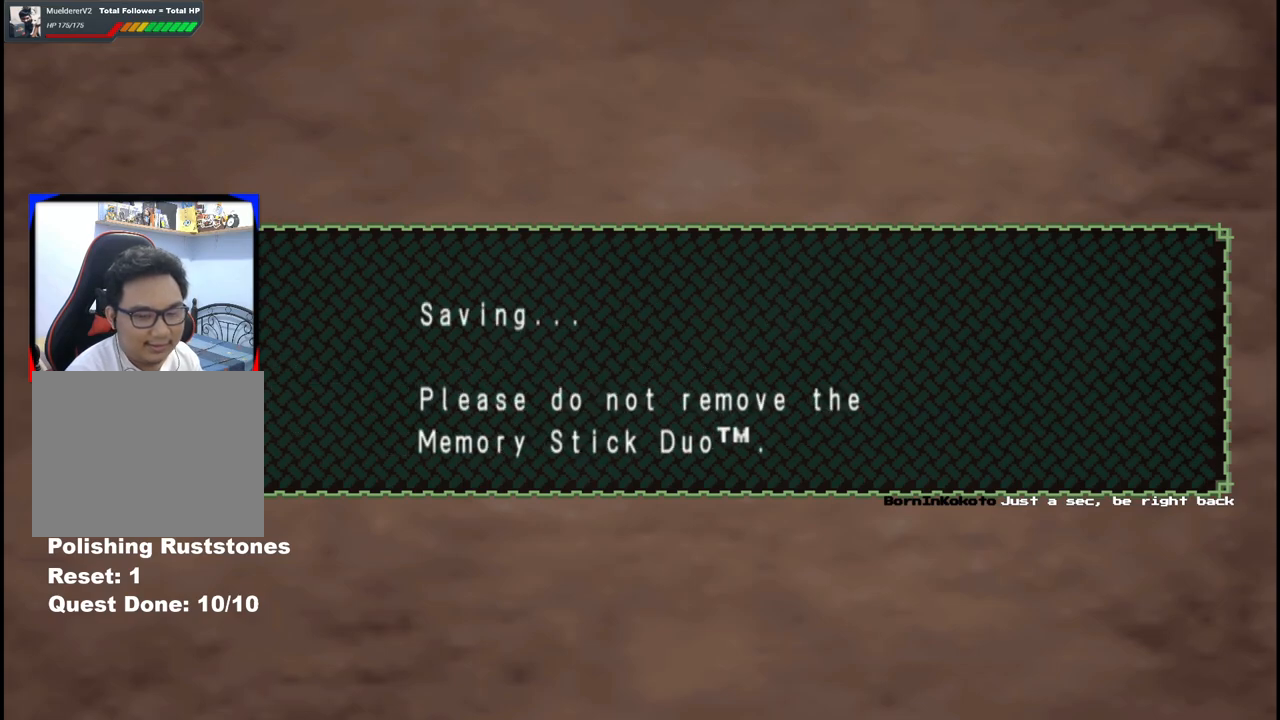
{"buttons": [], "left_stick": "center", "right_stick": "center", "events": []}
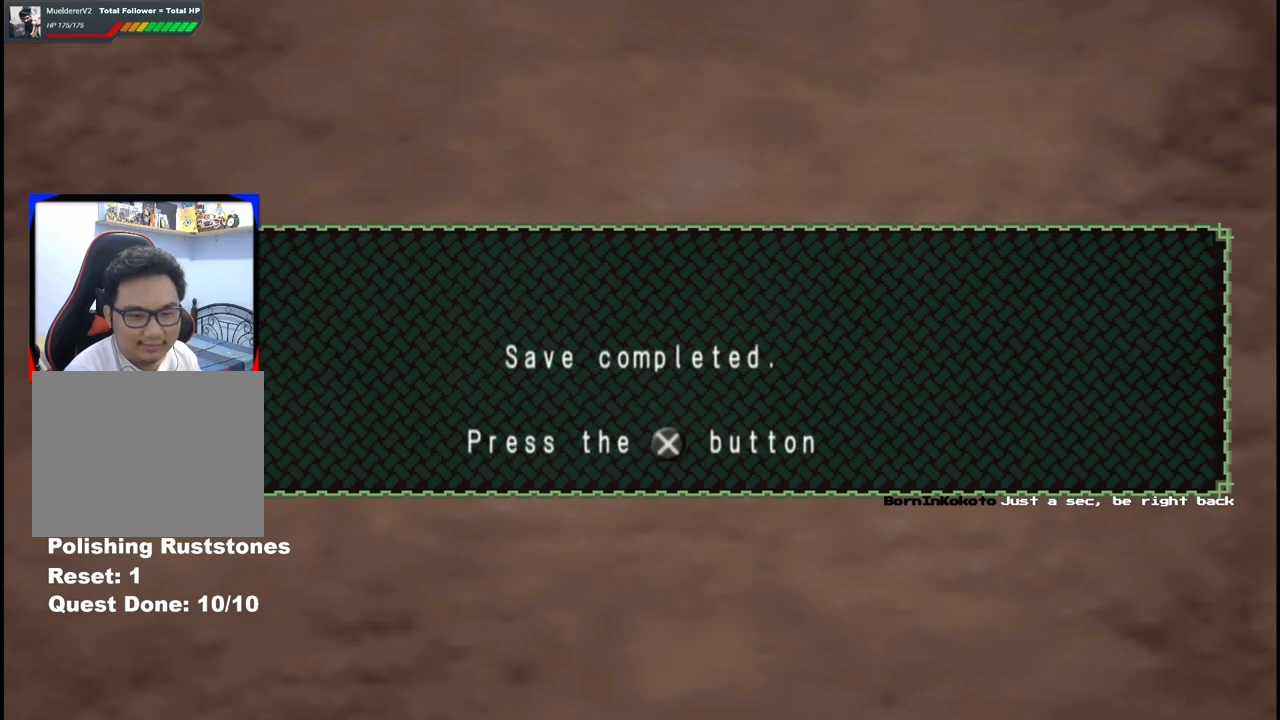
{"buttons": [], "left_stick": "center", "right_stick": "center", "events": [[50, "A", "down"], [167, "A", "up"]]}